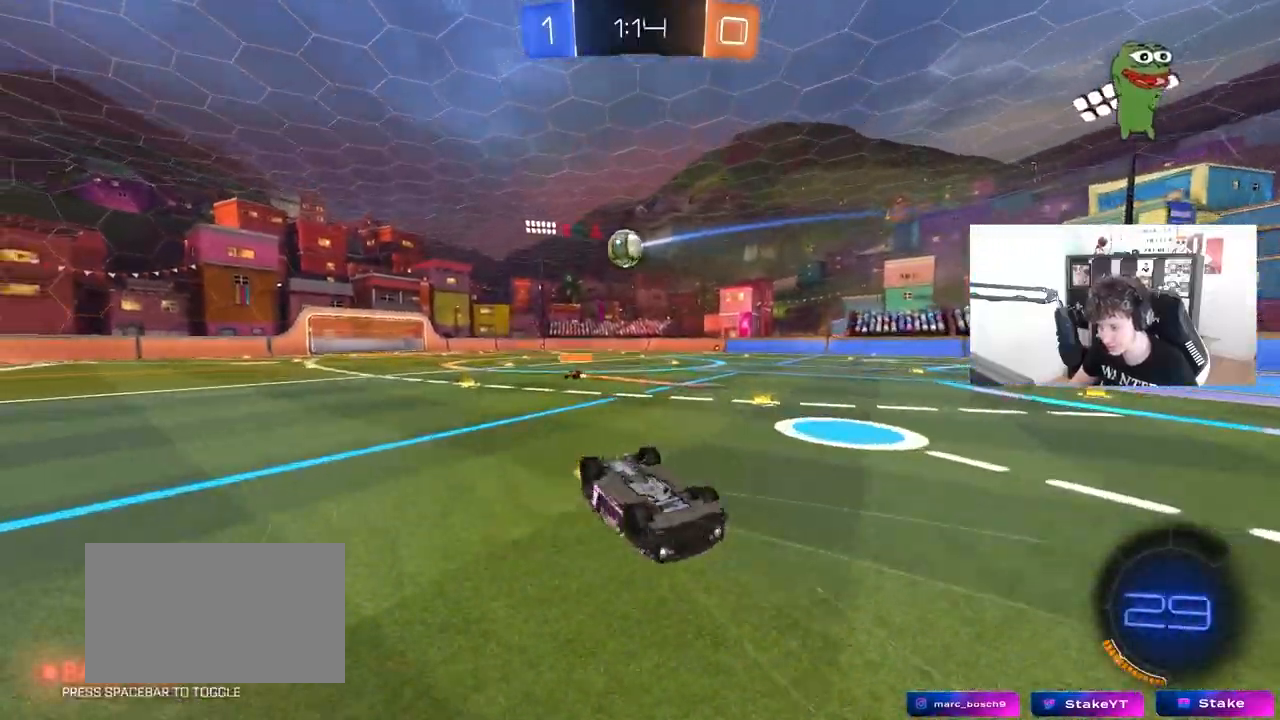
Gameplay with keyboard and mouse; each line is a JSON object with the keys and mouse buttons held at the frame after it. "events" lists presses ("down") and releases ("up") of "1", "2", "3", "4", "5", "a", "alt", "c", "caps_lock", "ctrl", "d", "e", "f", "g", "q", "r", "s", "shift", "space", "t", "tab", "v", "w", "x", "z", "mouse_left", "mouse_wheel" and "mouse_right" between this image and that frame as [ms after this image, input, new state], when the widget could be followed in between. "mouse_left", "mouse_wheel", "mouse_right" = the "left", "wheel", "right" buttons of the "mouse" list. No other keys are recorded. "wheel" means that the mouse wheel is clicked or scrolled. "mouse_move" is the direction in which the mouse moves at that frame (one of eight, or "still"), when it could be read.
{"keys": [], "mouse": [], "mouse_move": "still", "events": [[117, "w", "up"], [167, "shift", "down"], [217, "d", "down"], [300, "d", "up"], [300, "shift", "up"], [350, "a", "down"], [400, "a", "up"]]}
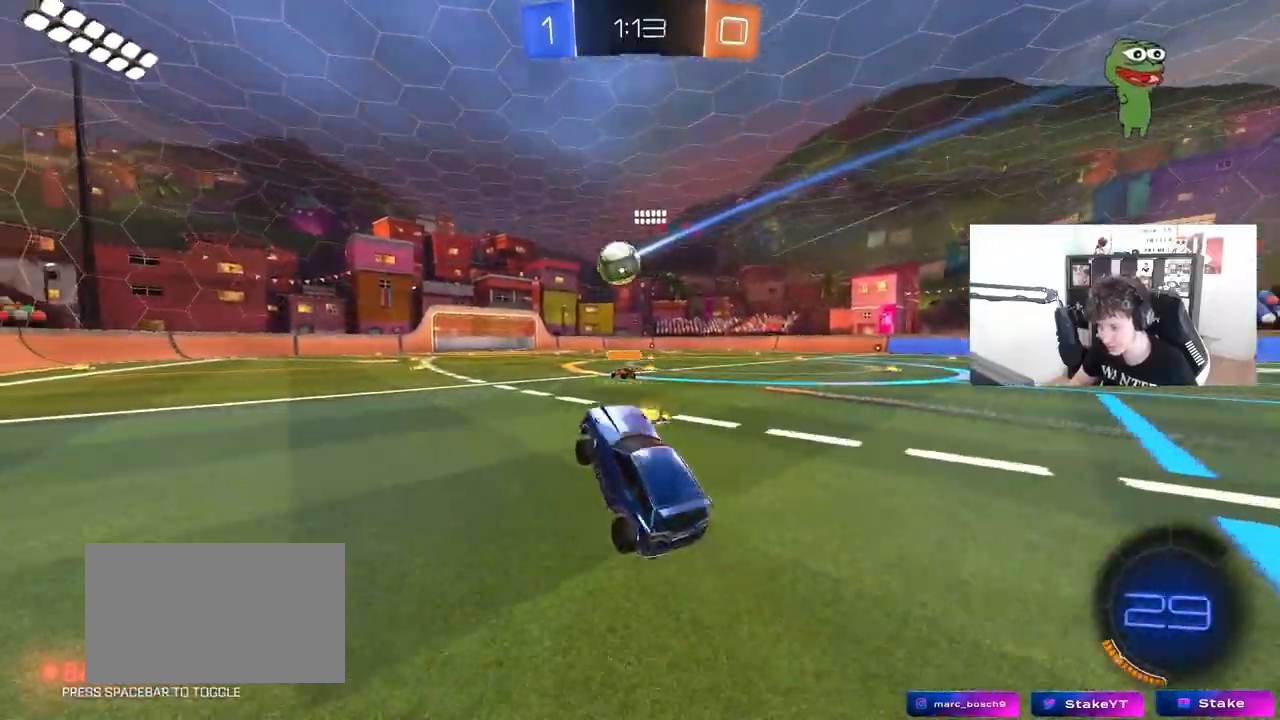
{"keys": ["w"], "mouse": [], "mouse_move": "still", "events": [[133, "mouse_left", "down"], [183, "a", "down"], [183, "w", "down"], [317, "a", "up"], [317, "mouse_left", "up"]]}
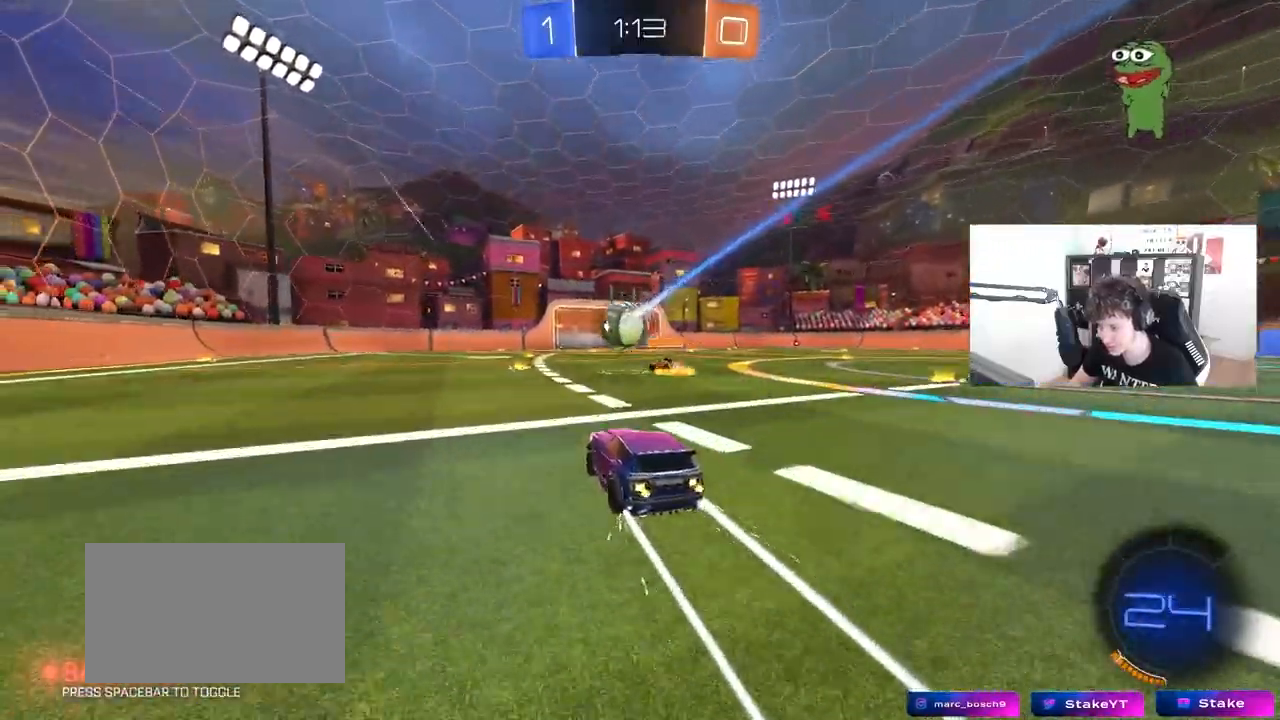
{"keys": ["a", "w"], "mouse": [], "mouse_move": "still", "events": [[333, "a", "down"], [383, "shift", "down"], [467, "shift", "up"]]}
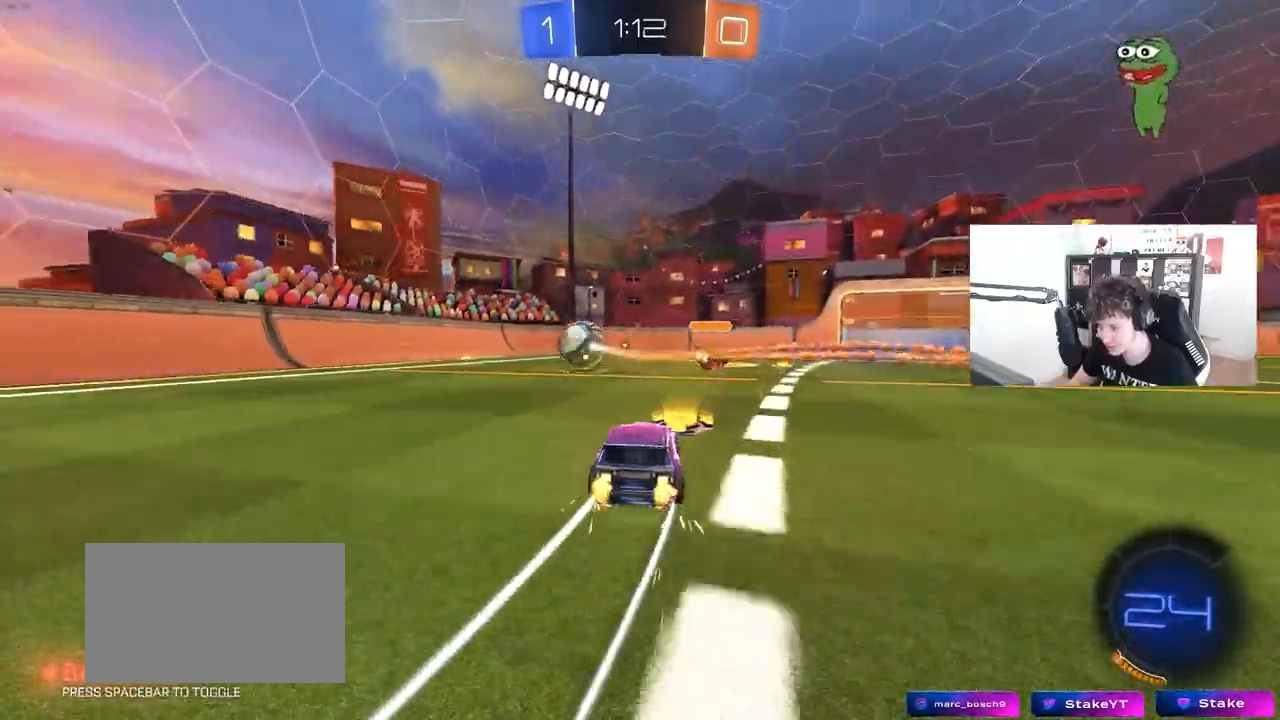
{"keys": ["d", "s"], "mouse": ["left", "right"], "mouse_move": "still", "events": [[167, "a", "up"], [167, "mouse_right", "down"], [167, "w", "up"], [250, "d", "down"], [250, "s", "down"], [400, "d", "up"], [400, "mouse_right", "up"], [400, "s", "up"], [450, "mouse_left", "down"], [450, "mouse_right", "down"], [483, "d", "down"], [483, "s", "down"]]}
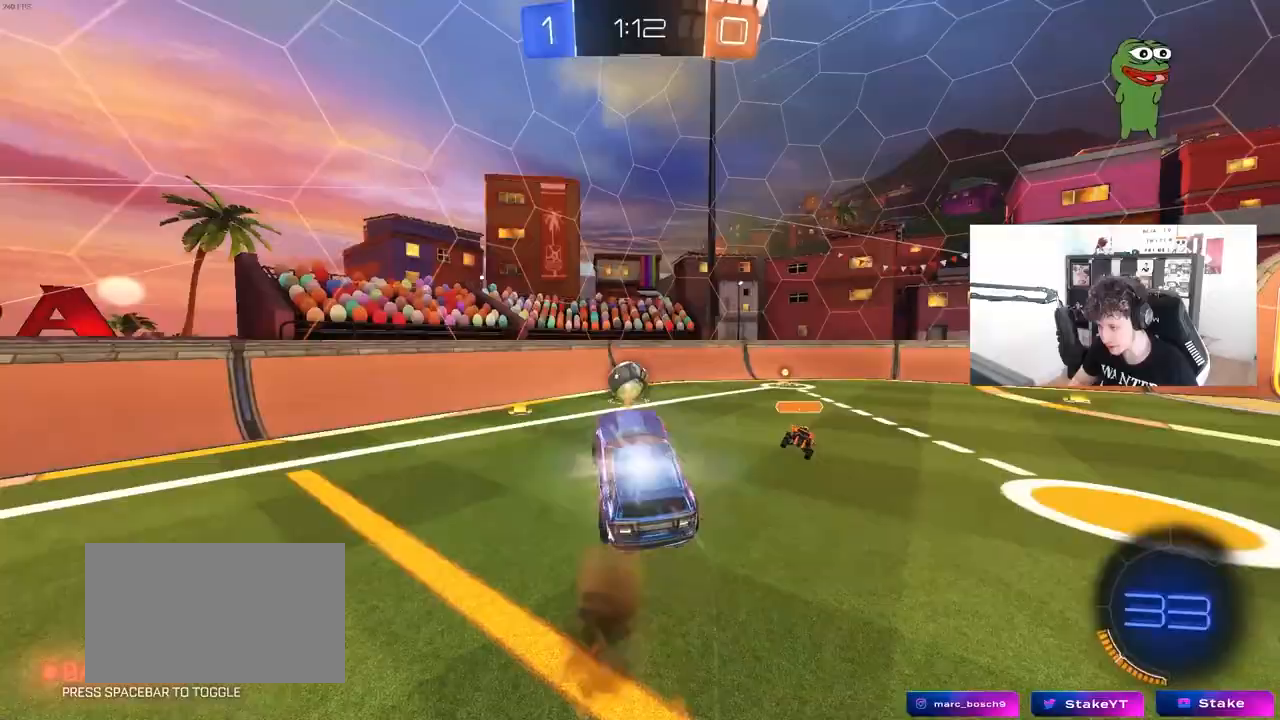
{"keys": ["w"], "mouse": ["left"], "mouse_move": "still", "events": [[133, "s", "up"], [183, "mouse_right", "up"], [217, "shift", "down"], [267, "a", "down"], [317, "d", "up"], [317, "w", "down"], [417, "shift", "up"], [467, "a", "up"]]}
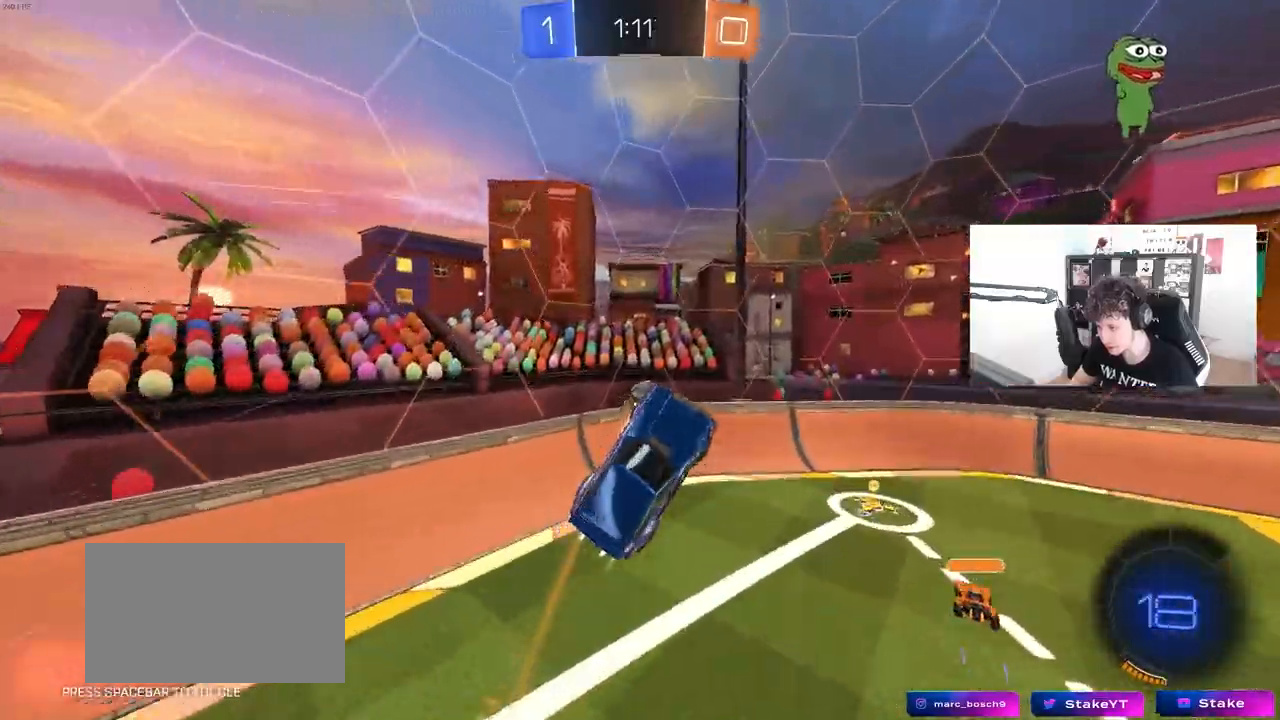
{"keys": ["d", "shift"], "mouse": [], "mouse_move": "still", "events": [[50, "d", "down"], [50, "w", "up"], [150, "d", "up"], [333, "d", "down"], [333, "w", "down"], [383, "d", "up"], [383, "w", "up"], [433, "a", "down"], [433, "d", "down"], [433, "shift", "down"], [483, "a", "up"], [483, "mouse_left", "up"]]}
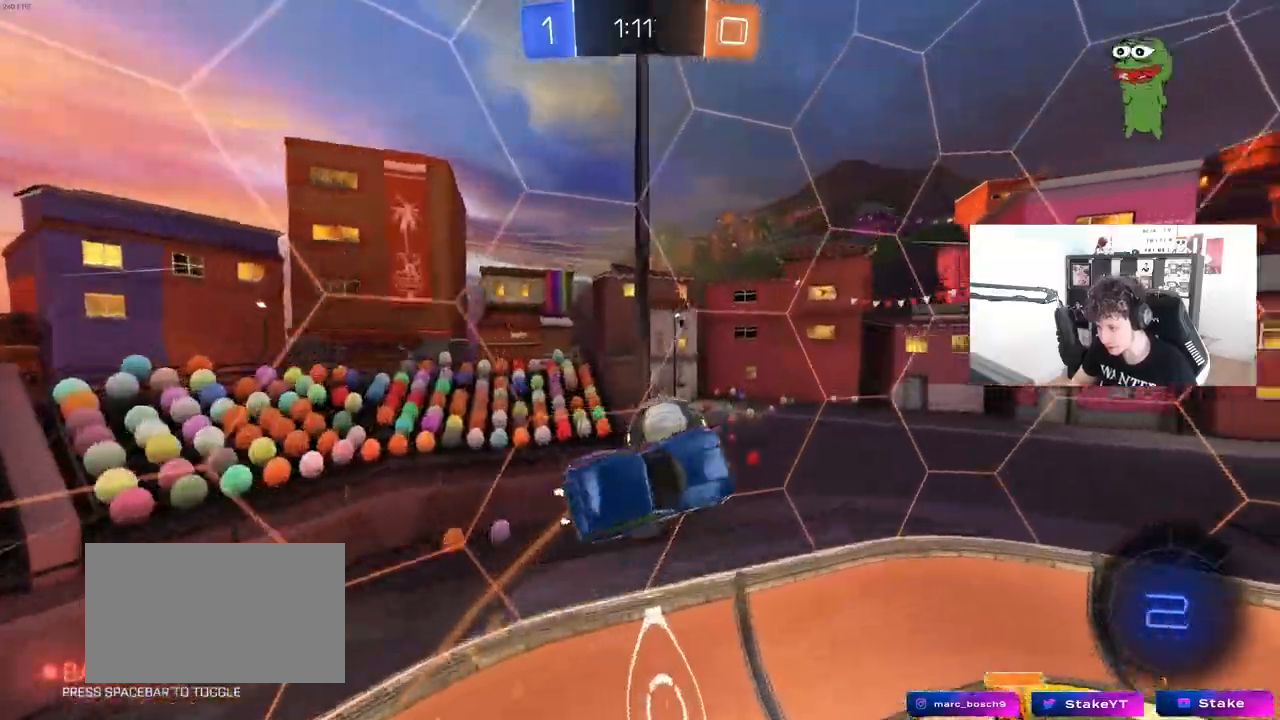
{"keys": ["a", "w"], "mouse": [], "mouse_move": "still", "events": [[67, "shift", "up"], [117, "a", "down"], [117, "d", "up"], [117, "mouse_left", "down"], [117, "w", "down"], [250, "a", "up"], [350, "mouse_left", "up"], [450, "a", "down"]]}
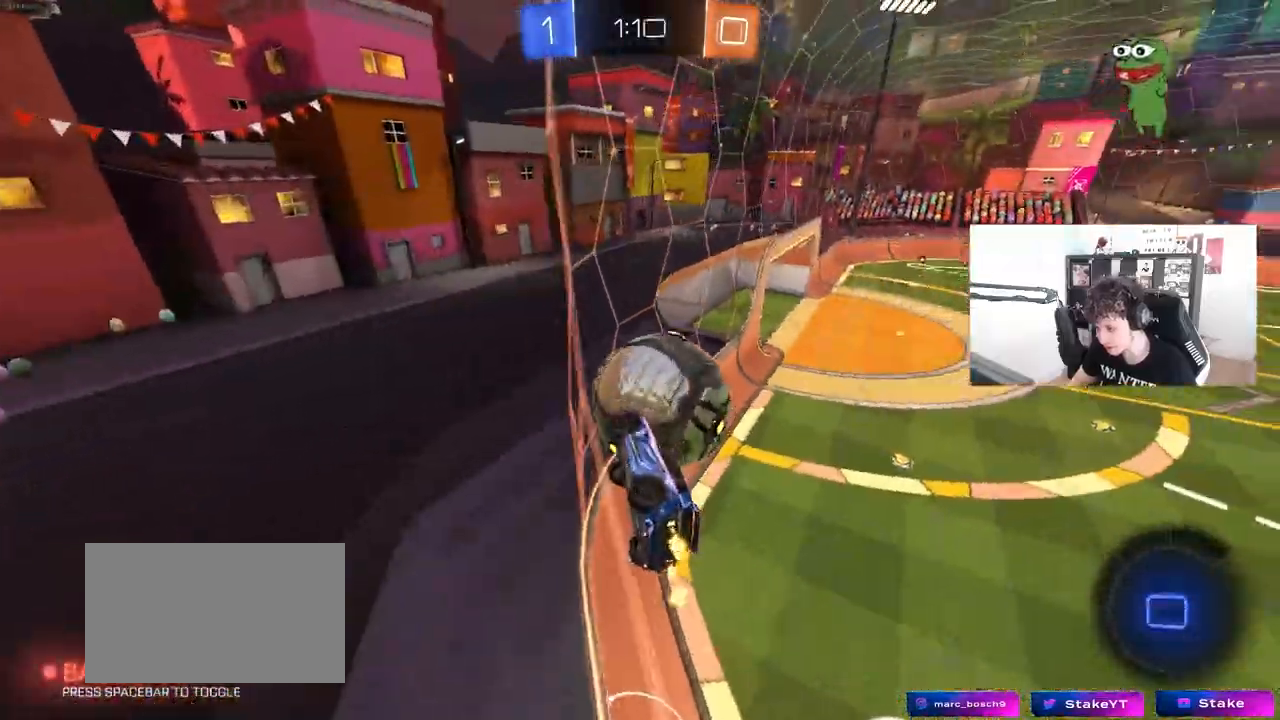
{"keys": ["w"], "mouse": [], "mouse_move": "still", "events": [[33, "a", "up"], [33, "w", "up"], [133, "d", "down"], [133, "s", "down"], [183, "d", "up"], [217, "s", "up"], [417, "w", "down"]]}
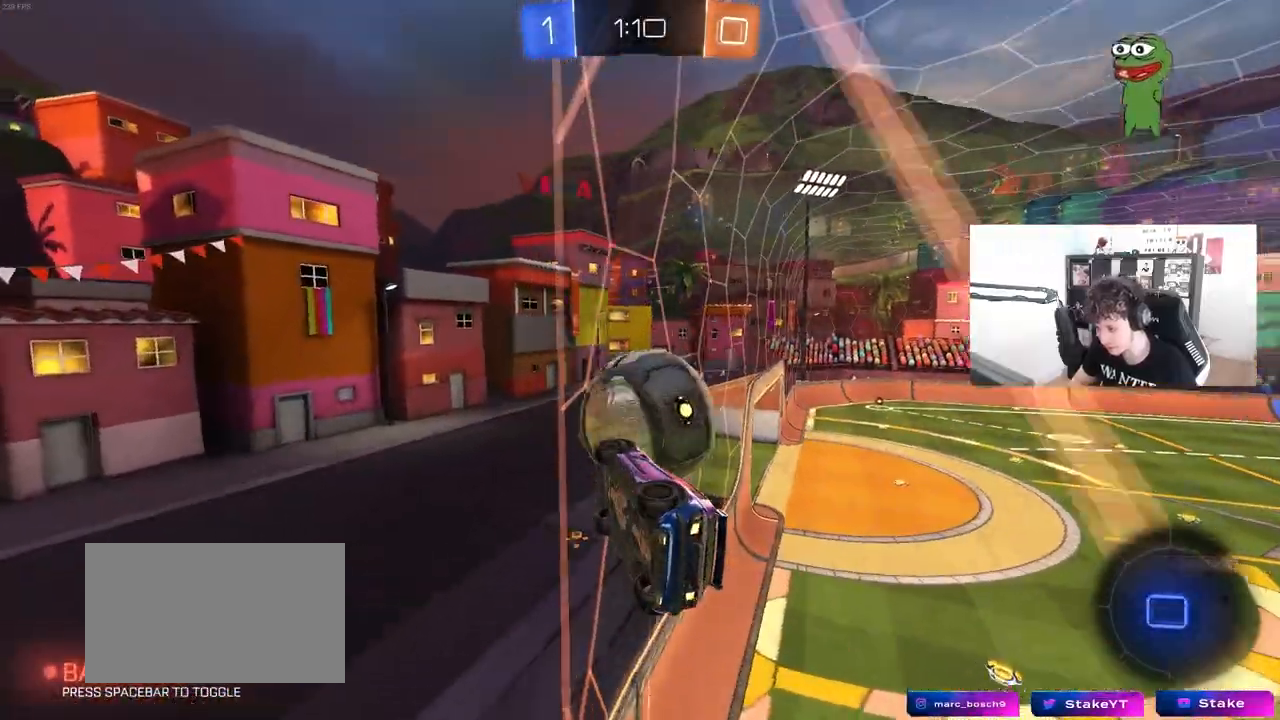
{"keys": [], "mouse": [], "mouse_move": "still", "events": [[100, "mouse_right", "down"], [150, "w", "up"], [200, "d", "down"], [233, "mouse_right", "up"], [283, "d", "up"], [283, "s", "down"], [333, "a", "down"], [383, "a", "up"], [383, "s", "up"]]}
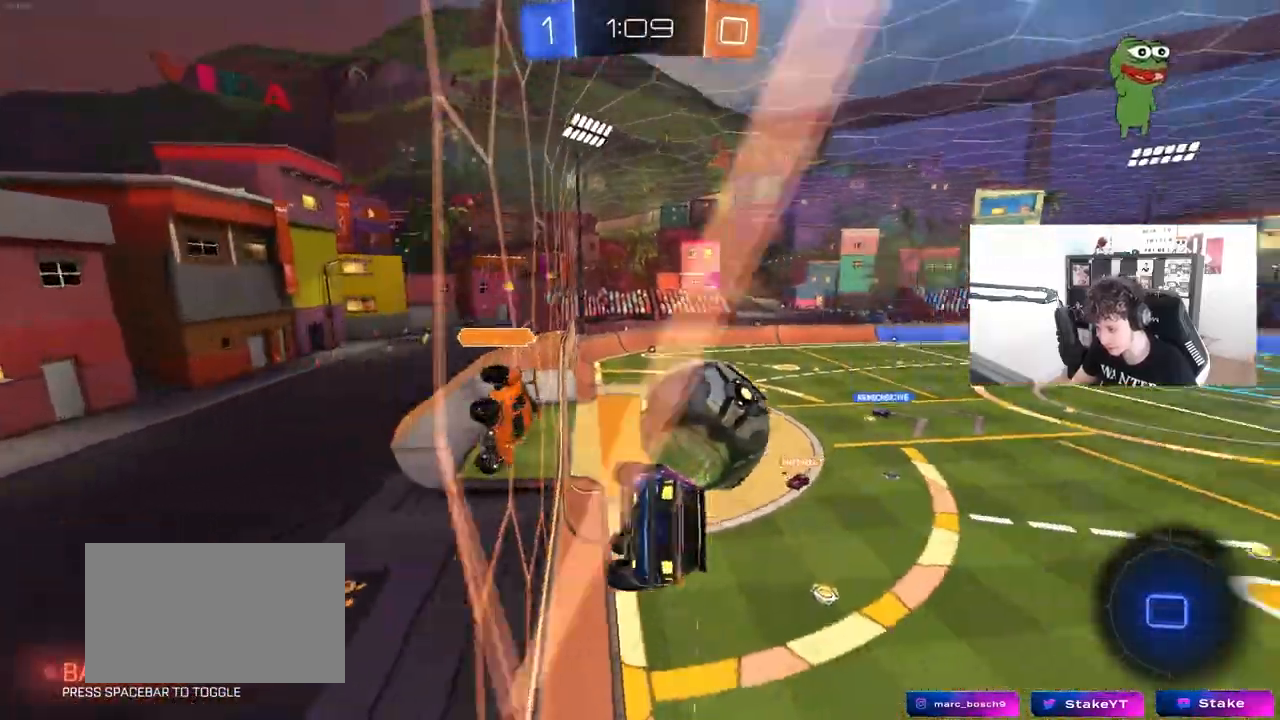
{"keys": [], "mouse": [], "mouse_move": "still", "events": [[167, "a", "down"], [167, "w", "down"], [250, "shift", "down"], [350, "shift", "up"], [350, "w", "up"], [450, "a", "up"]]}
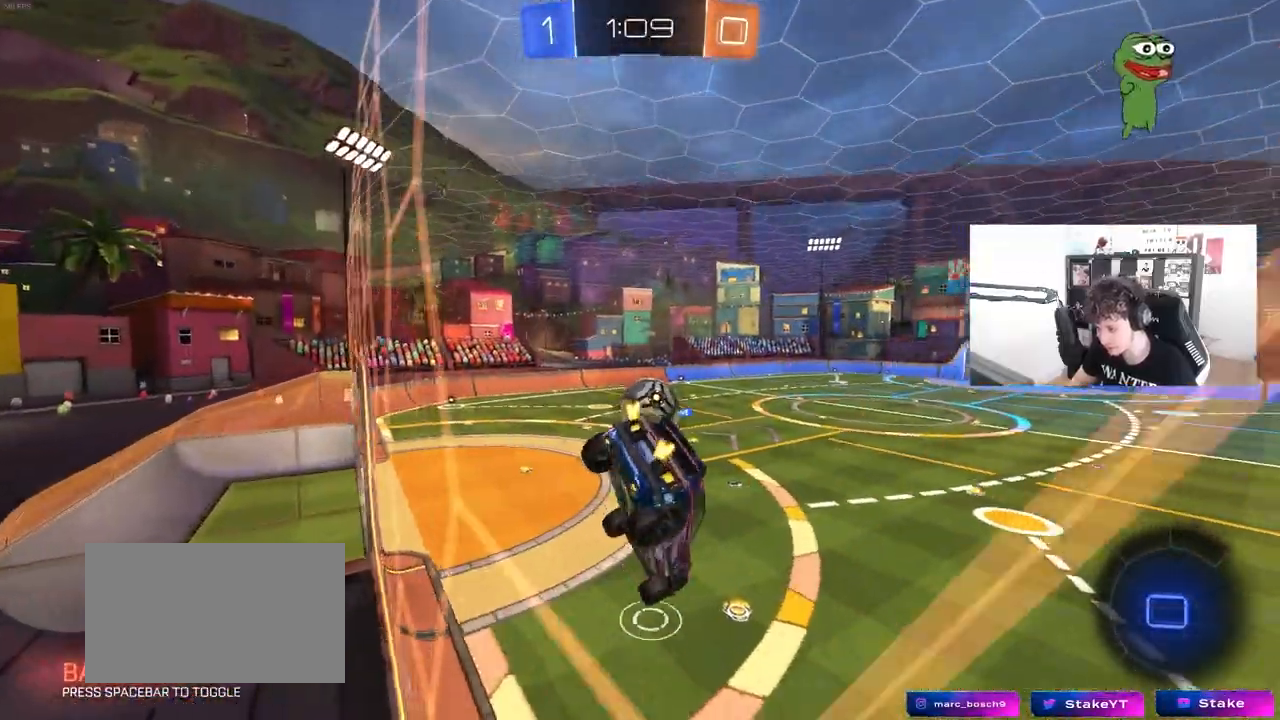
{"keys": ["w"], "mouse": [], "mouse_move": "still", "events": [[33, "a", "down"], [133, "w", "down"], [233, "a", "up"], [233, "w", "up"], [267, "w", "down"], [317, "a", "down"], [367, "a", "up"]]}
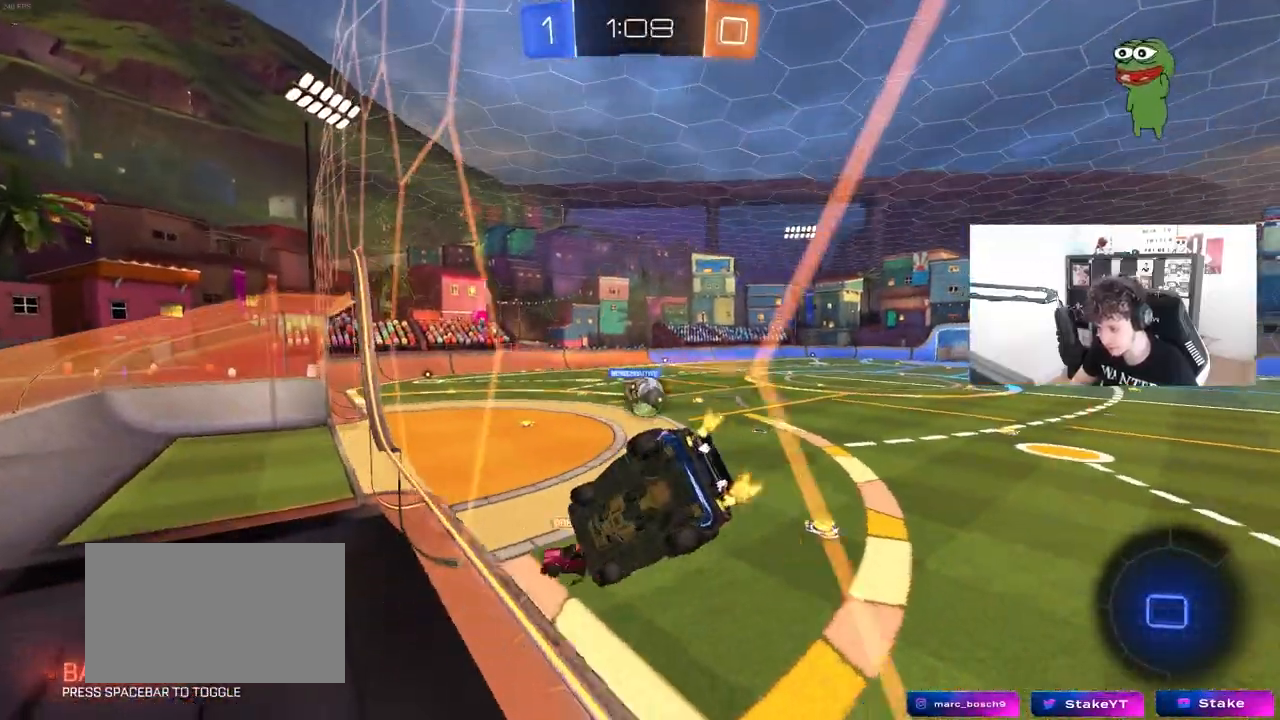
{"keys": ["a", "w"], "mouse": [], "mouse_move": "still", "events": [[283, "a", "down"]]}
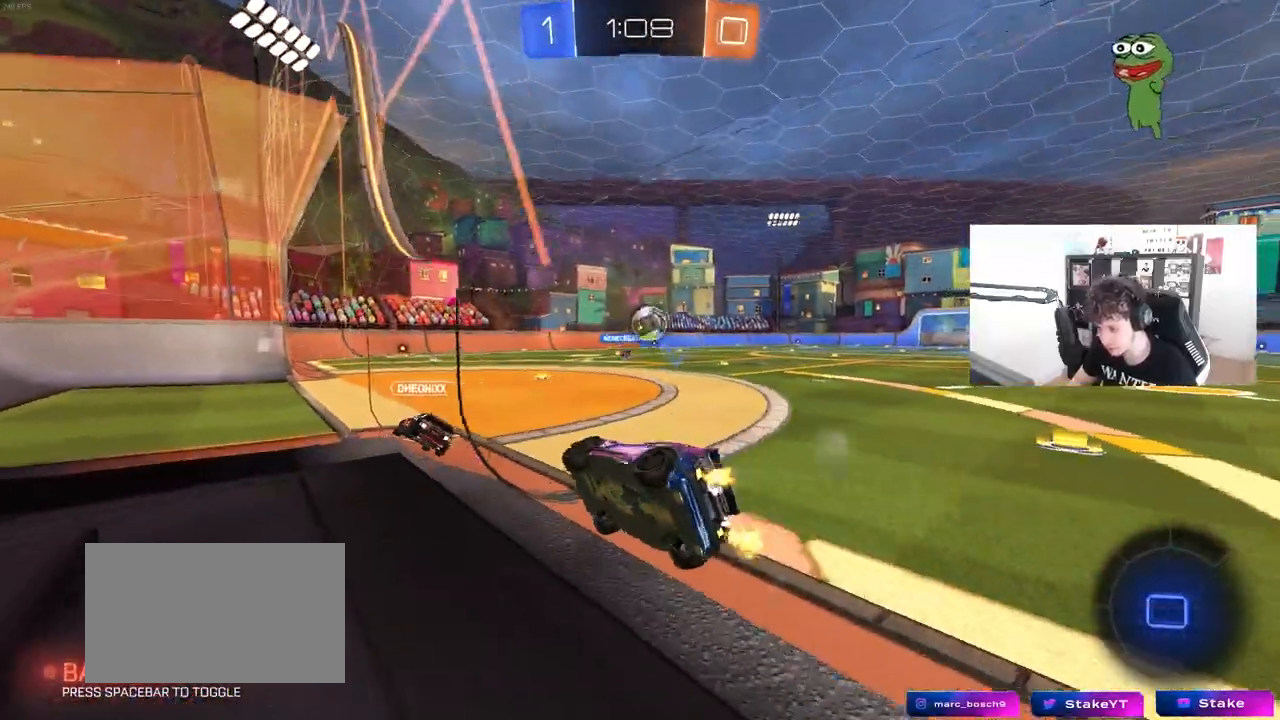
{"keys": ["a"], "mouse": [], "mouse_move": "still", "events": [[17, "a", "up"], [67, "d", "down"], [67, "mouse_right", "down"], [67, "w", "up"], [117, "d", "up"], [167, "a", "down"], [167, "mouse_right", "up"], [167, "s", "down"], [300, "shift", "down"], [350, "a", "up"], [350, "s", "up"], [400, "shift", "up"], [450, "a", "down"]]}
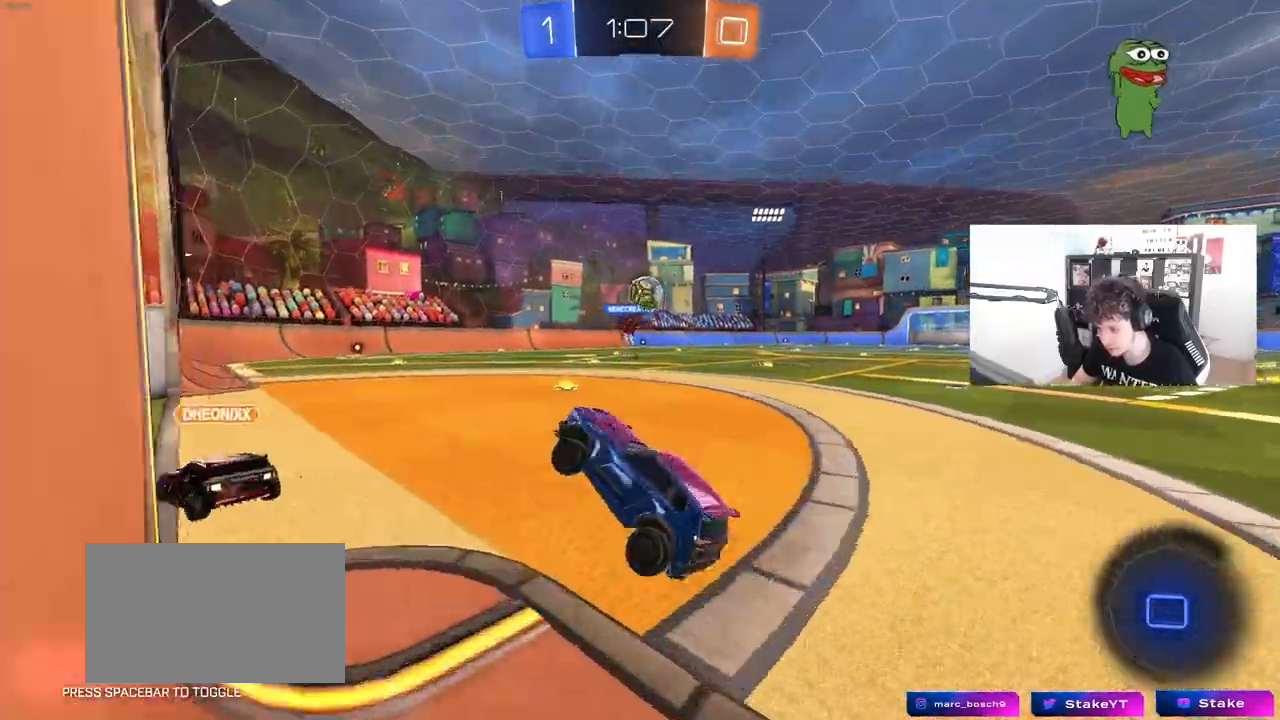
{"keys": ["d", "w"], "mouse": [], "mouse_move": "still", "events": [[33, "w", "down"], [83, "a", "up"], [183, "mouse_right", "down"], [233, "a", "down"], [317, "mouse_right", "up"], [450, "a", "up"], [450, "d", "down"]]}
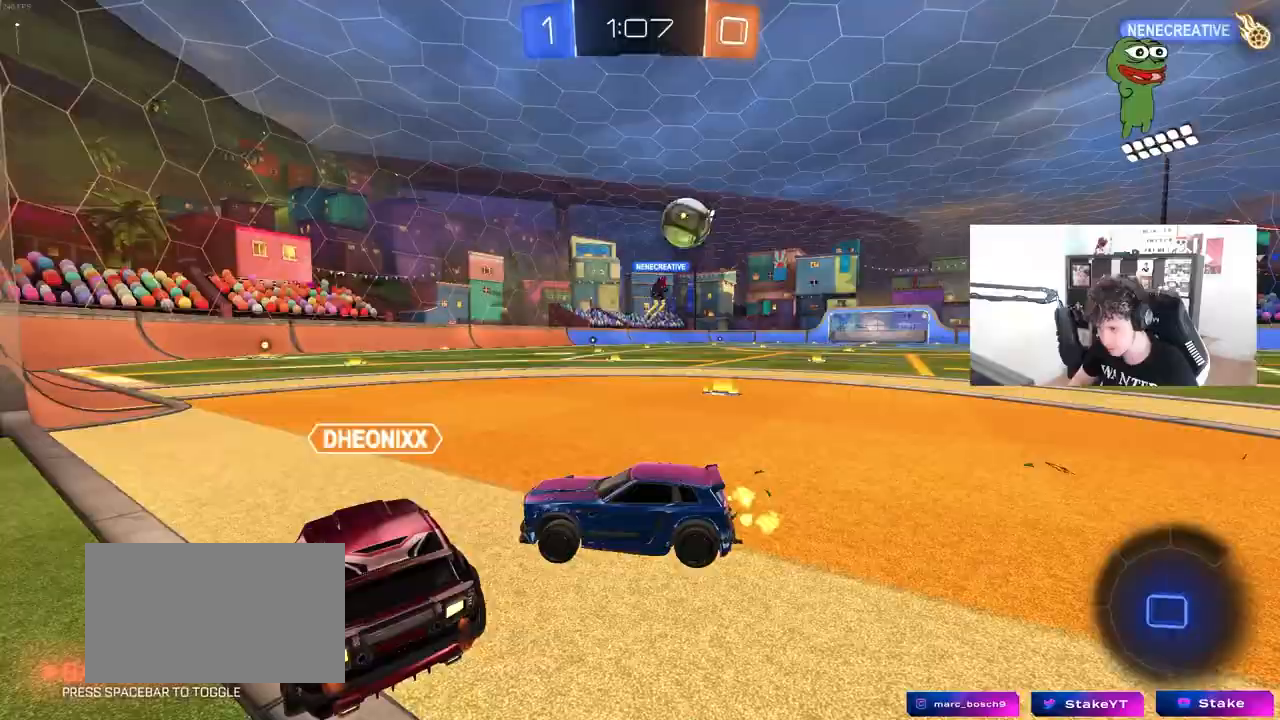
{"keys": ["d", "w"], "mouse": [], "mouse_move": "still", "events": [[50, "shift", "down"], [150, "shift", "up"]]}
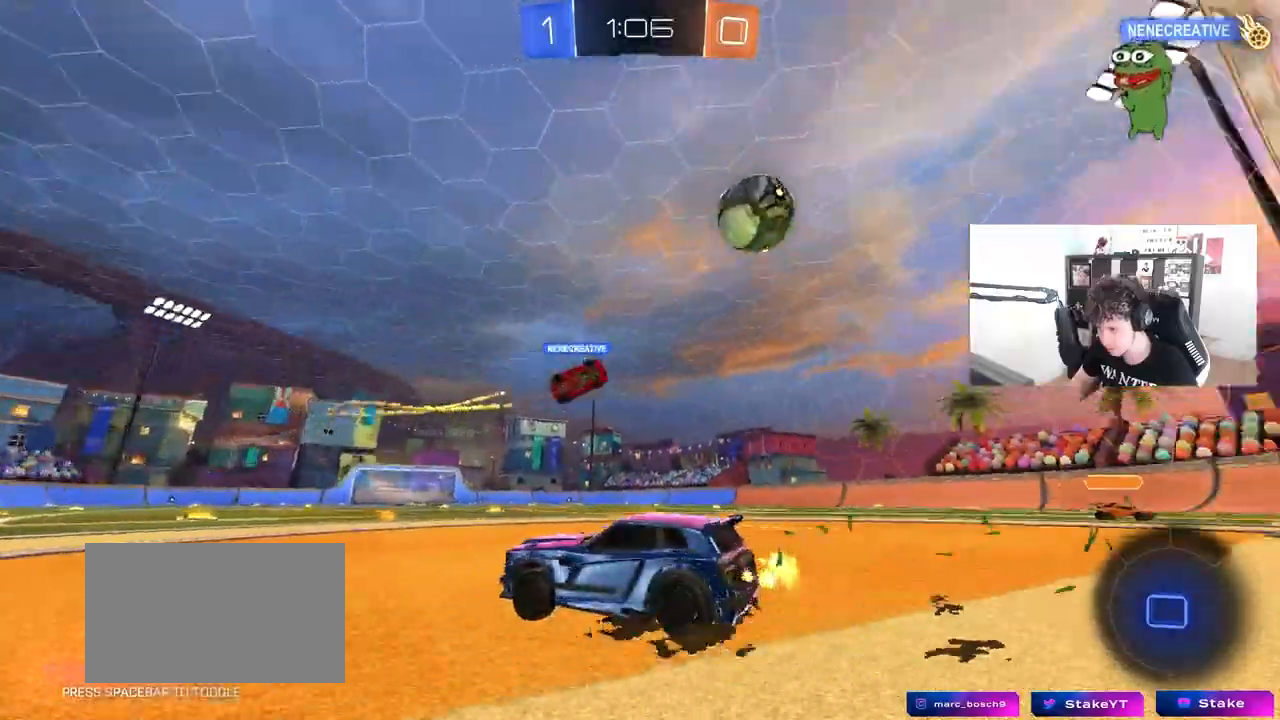
{"keys": ["w"], "mouse": [], "mouse_move": "still", "events": [[67, "d", "up"]]}
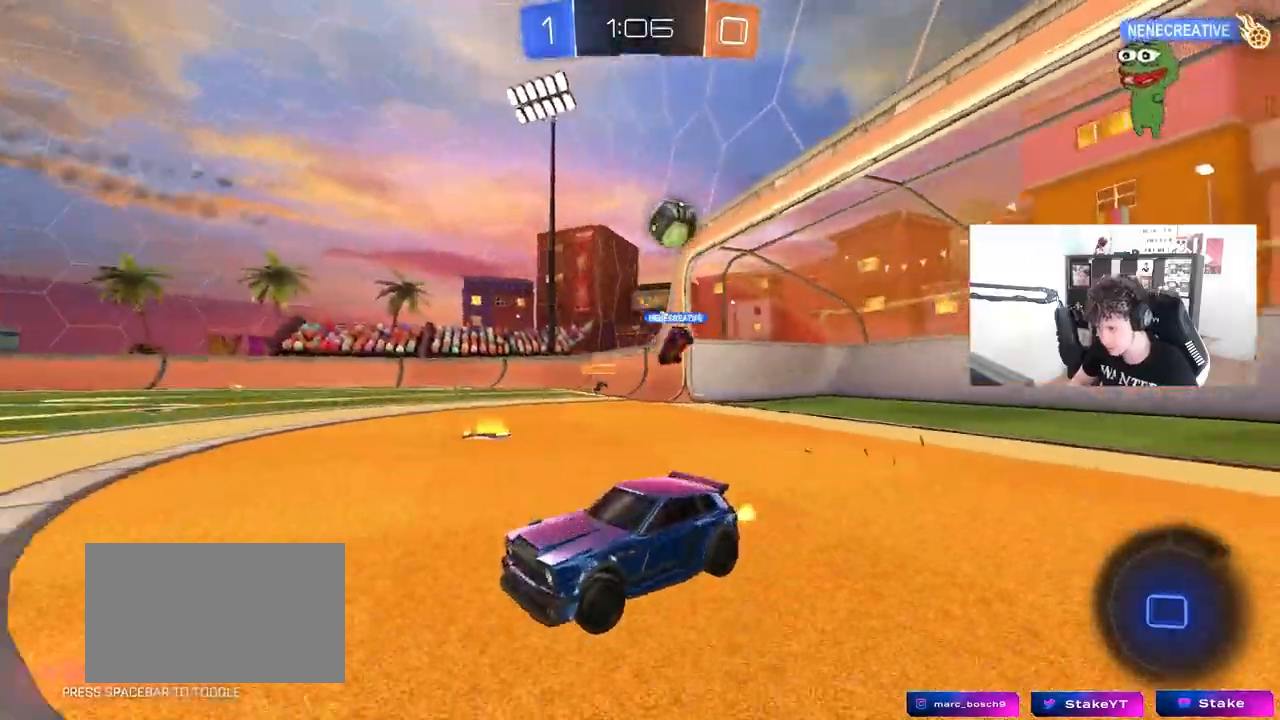
{"keys": ["w"], "mouse": [], "mouse_move": "still", "events": [[183, "space", "down"], [367, "a", "down"], [367, "space", "up"], [467, "a", "up"]]}
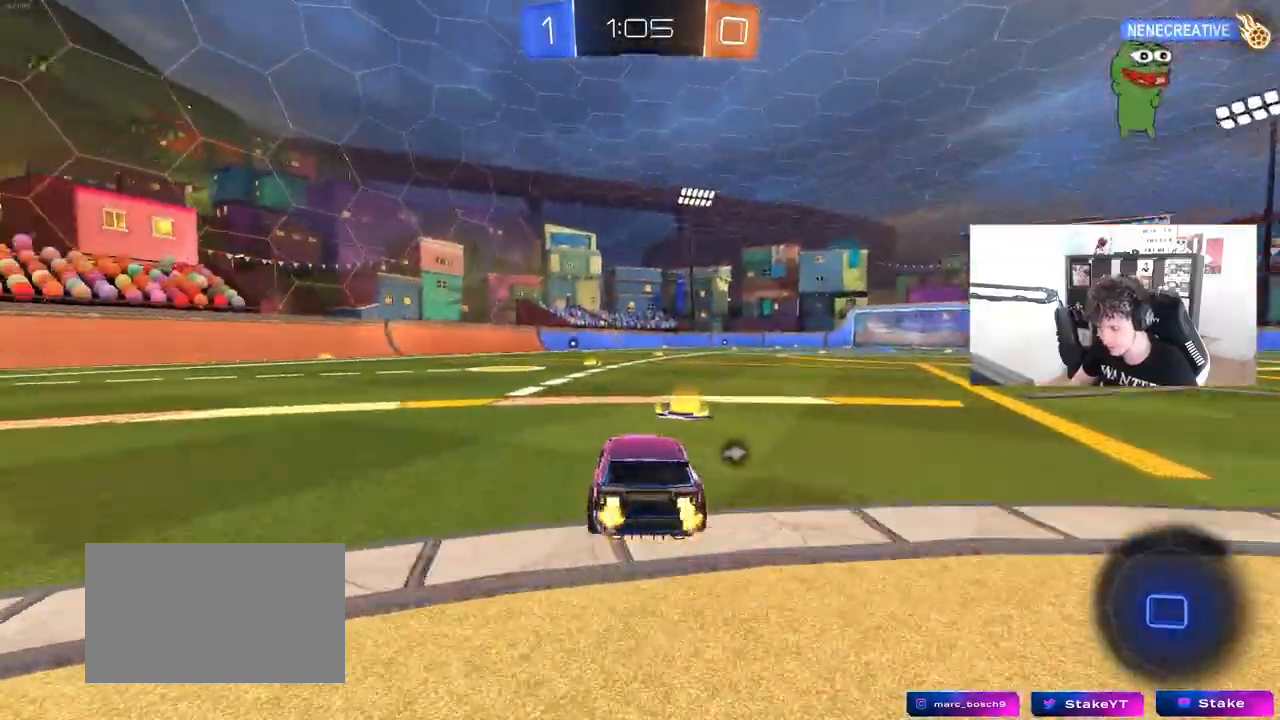
{"keys": ["a", "w"], "mouse": ["left"], "mouse_move": "still", "events": [[50, "d", "down"], [150, "mouse_left", "down"], [283, "d", "up"], [333, "a", "down"], [383, "mouse_right", "down"], [483, "mouse_right", "up"]]}
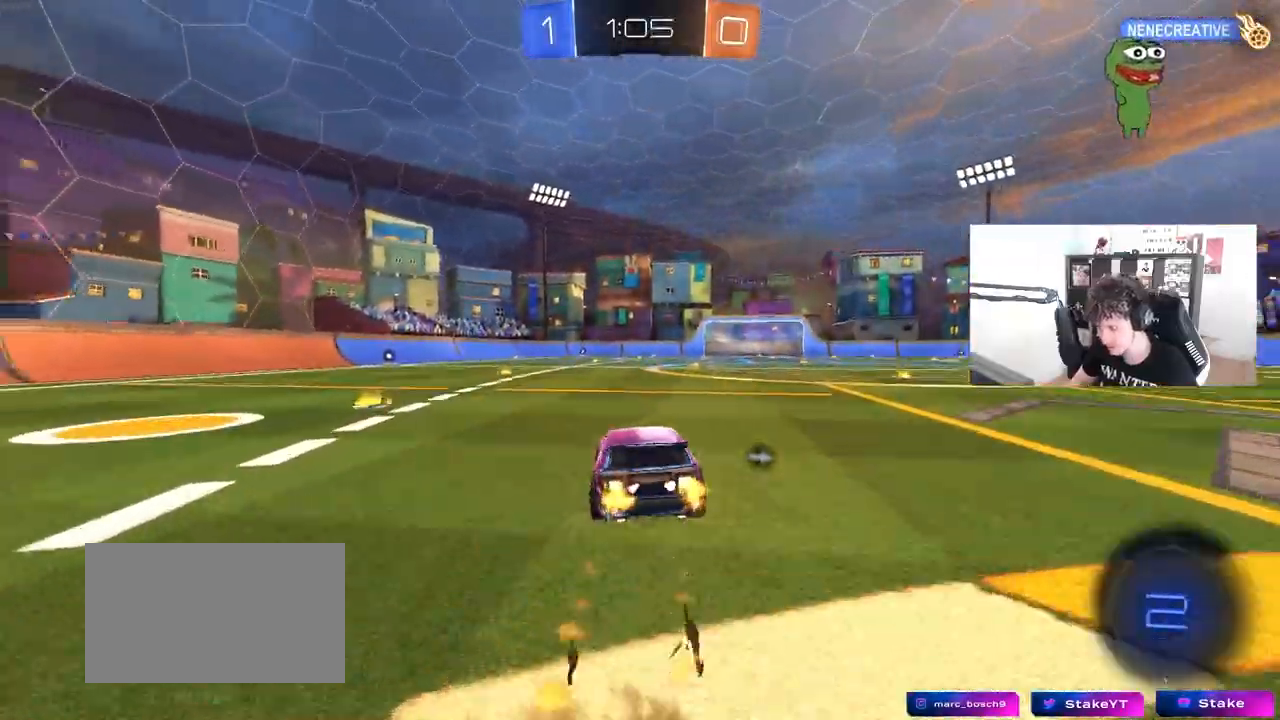
{"keys": ["d", "s", "shift", "space"], "mouse": [], "mouse_move": "still", "events": [[67, "a", "up"], [67, "d", "down"], [67, "shift", "down"], [117, "mouse_right", "down"], [250, "s", "down"], [250, "w", "up"], [300, "mouse_right", "up"], [400, "space", "down"], [500, "mouse_left", "up"]]}
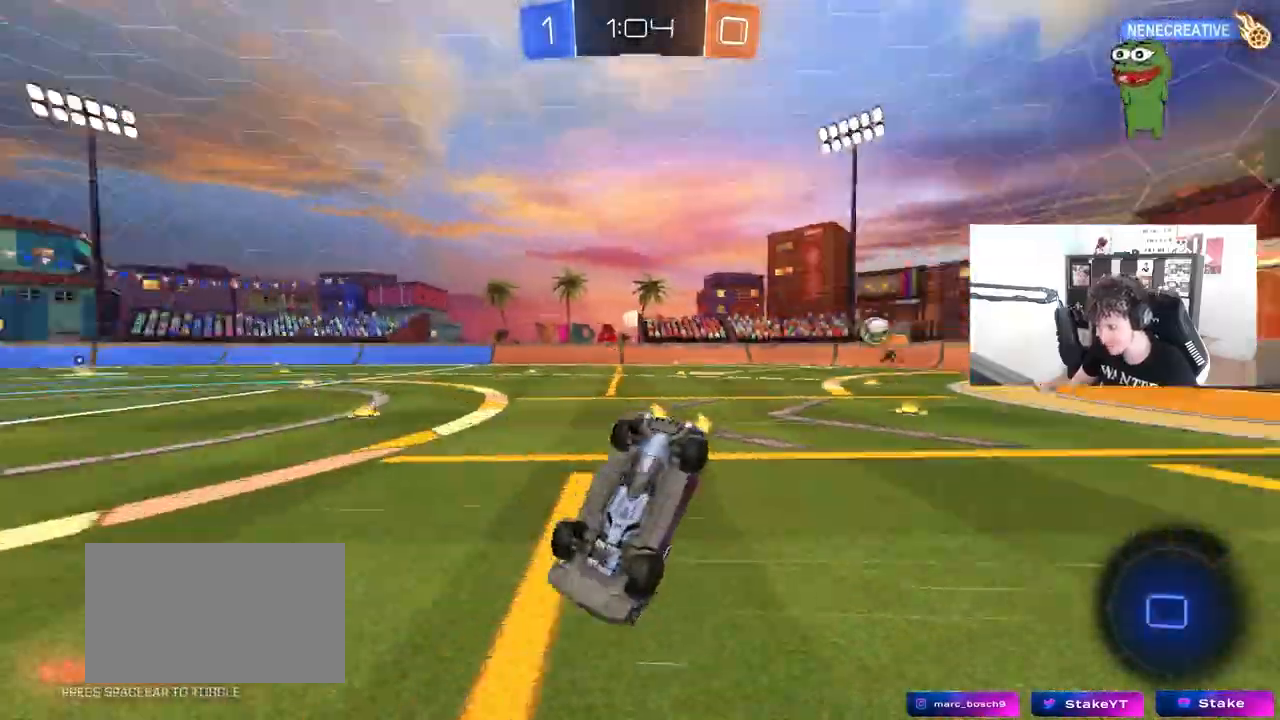
{"keys": ["a"], "mouse": [], "mouse_move": "still", "events": [[33, "s", "up"], [33, "space", "up"], [217, "s", "down"], [367, "shift", "up"], [467, "s", "up"], [500, "a", "down"], [500, "d", "up"]]}
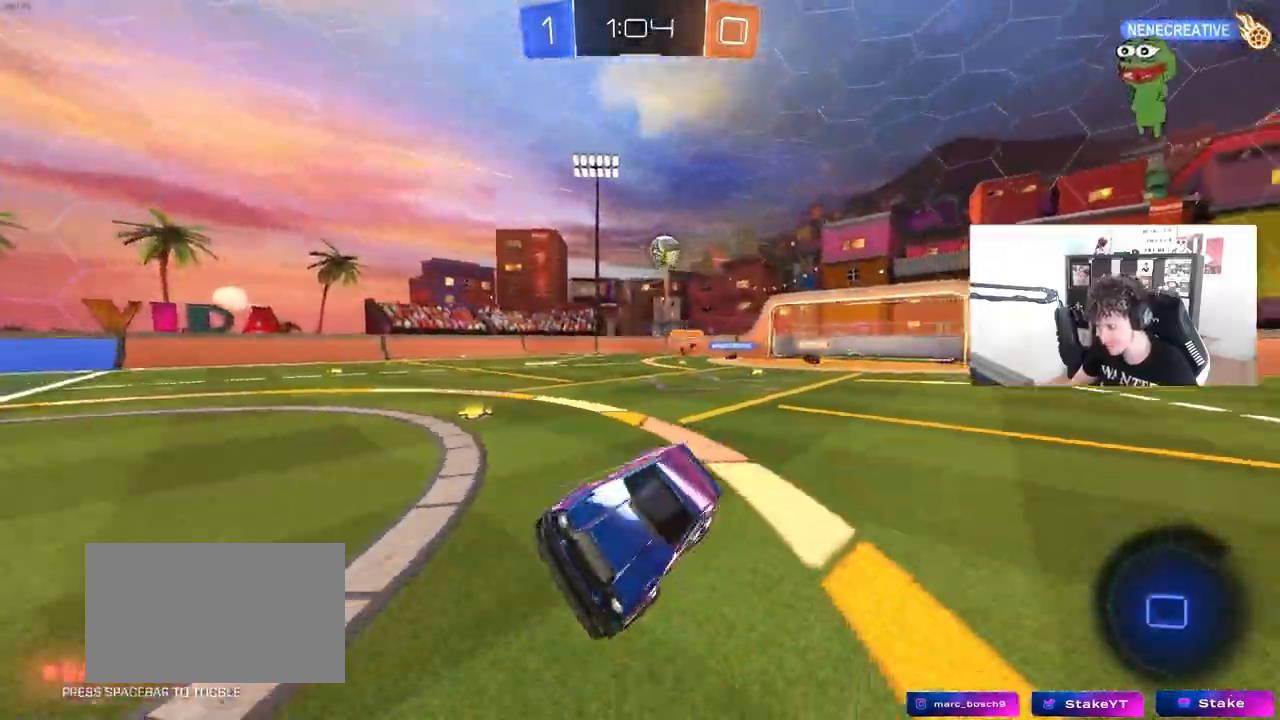
{"keys": ["w"], "mouse": [], "mouse_move": "still", "events": [[150, "a", "up"], [233, "a", "down"], [233, "w", "down"], [467, "a", "up"]]}
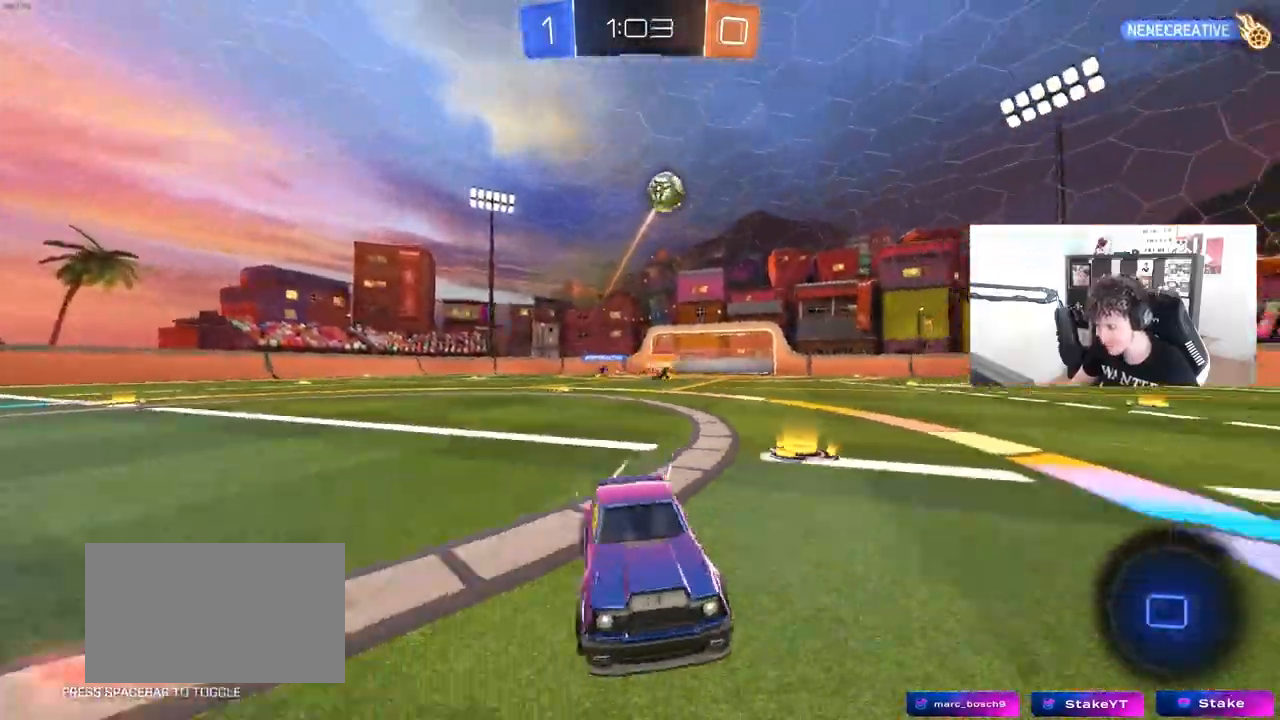
{"keys": ["a", "s", "shift", "space"], "mouse": [], "mouse_move": "still", "events": [[17, "d", "down"], [17, "mouse_right", "down"], [117, "a", "down"], [117, "d", "up"], [117, "mouse_left", "down"], [117, "mouse_right", "up"], [117, "shift", "down"], [167, "mouse_right", "down"], [250, "s", "down"], [250, "w", "up"], [300, "mouse_left", "up"], [300, "mouse_right", "up"], [400, "space", "down"]]}
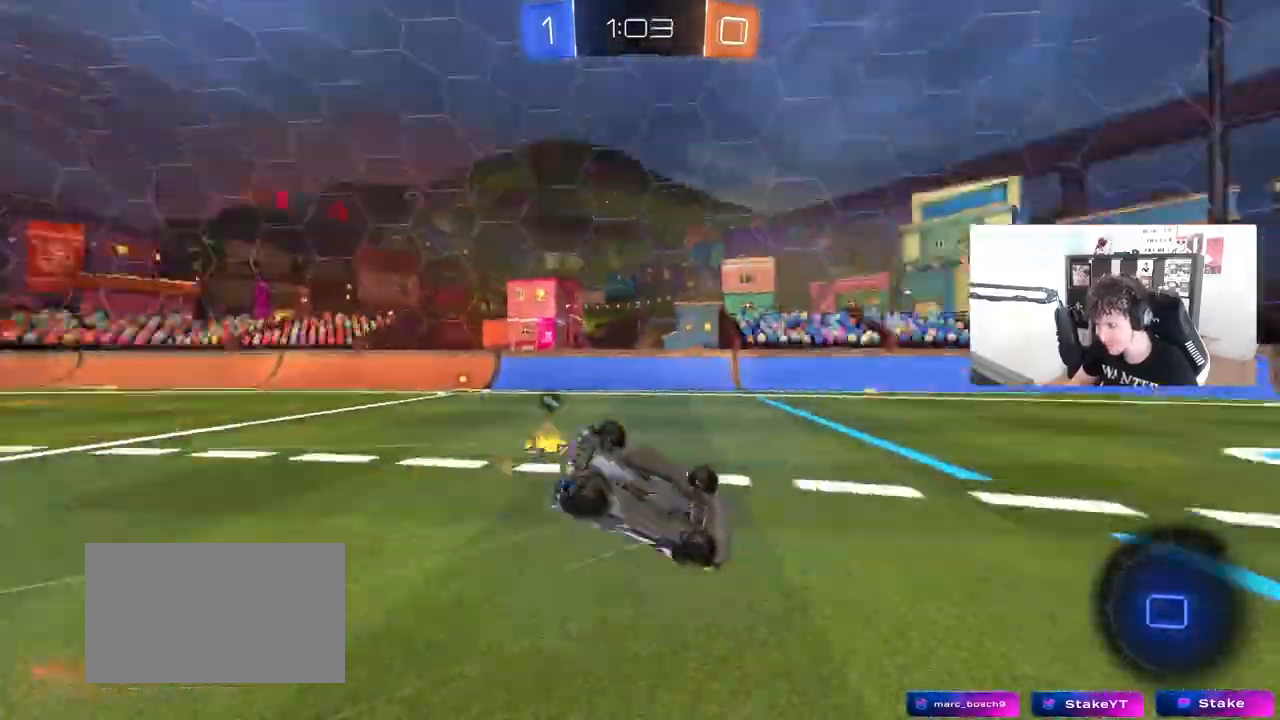
{"keys": [], "mouse": [], "mouse_move": "still", "events": [[83, "s", "up"], [133, "space", "up"], [233, "s", "down"], [417, "a", "up"], [417, "s", "up"], [417, "shift", "up"]]}
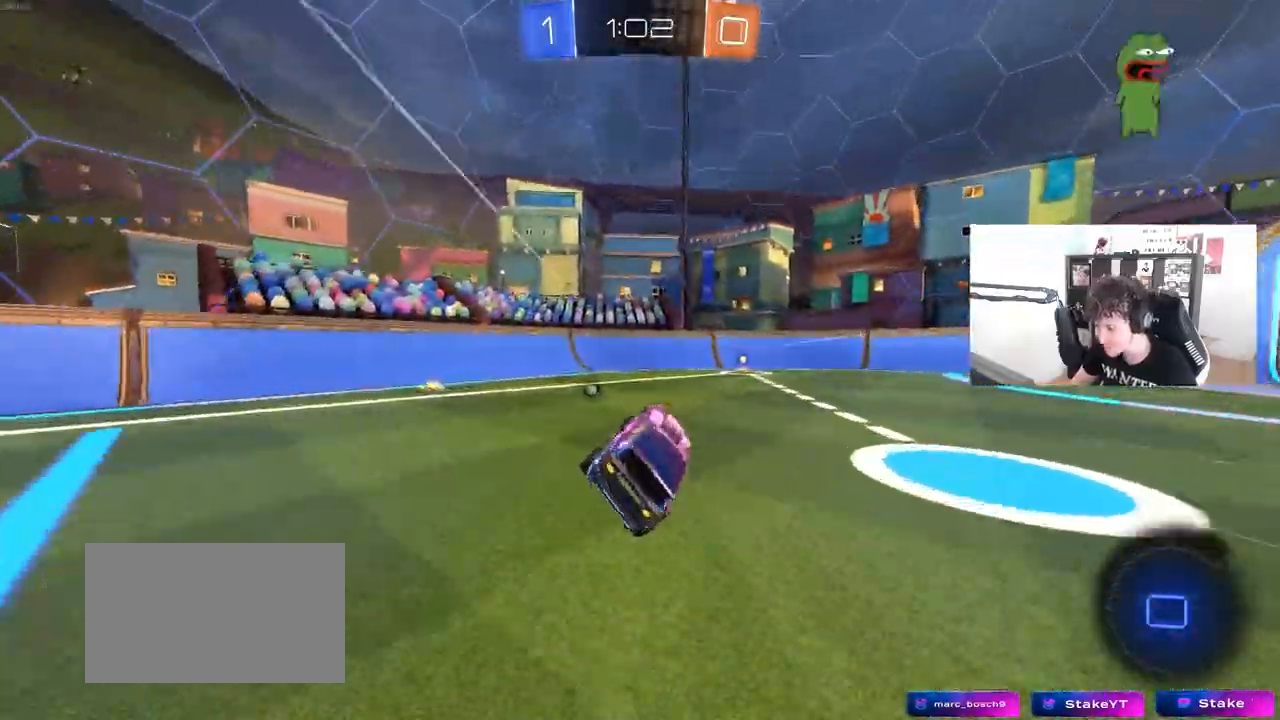
{"keys": ["space", "w"], "mouse": [], "mouse_move": "up-right", "events": [[150, "w", "down"], [200, "d", "down"], [333, "space", "down"], [433, "d", "up"]]}
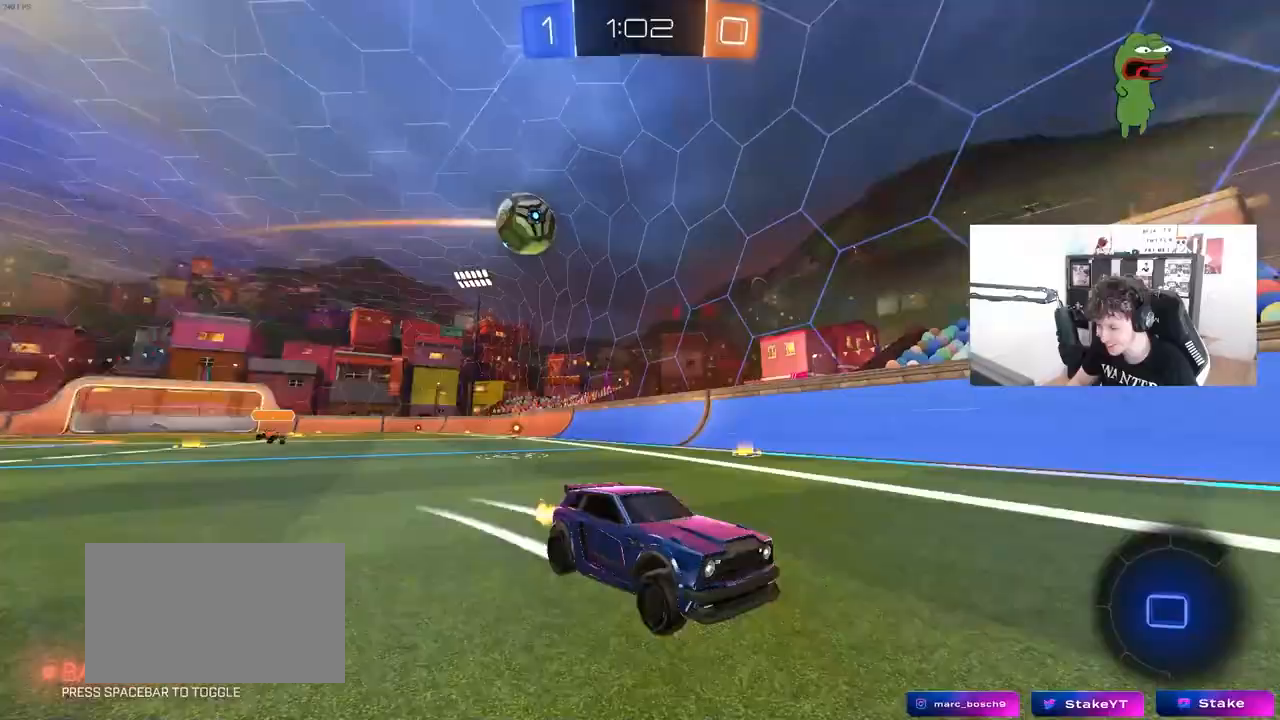
{"keys": ["a", "s"], "mouse": [], "mouse_move": "still", "events": [[17, "space", "up"], [350, "d", "down"], [350, "w", "up"], [400, "d", "up"], [450, "a", "down"], [483, "s", "down"]]}
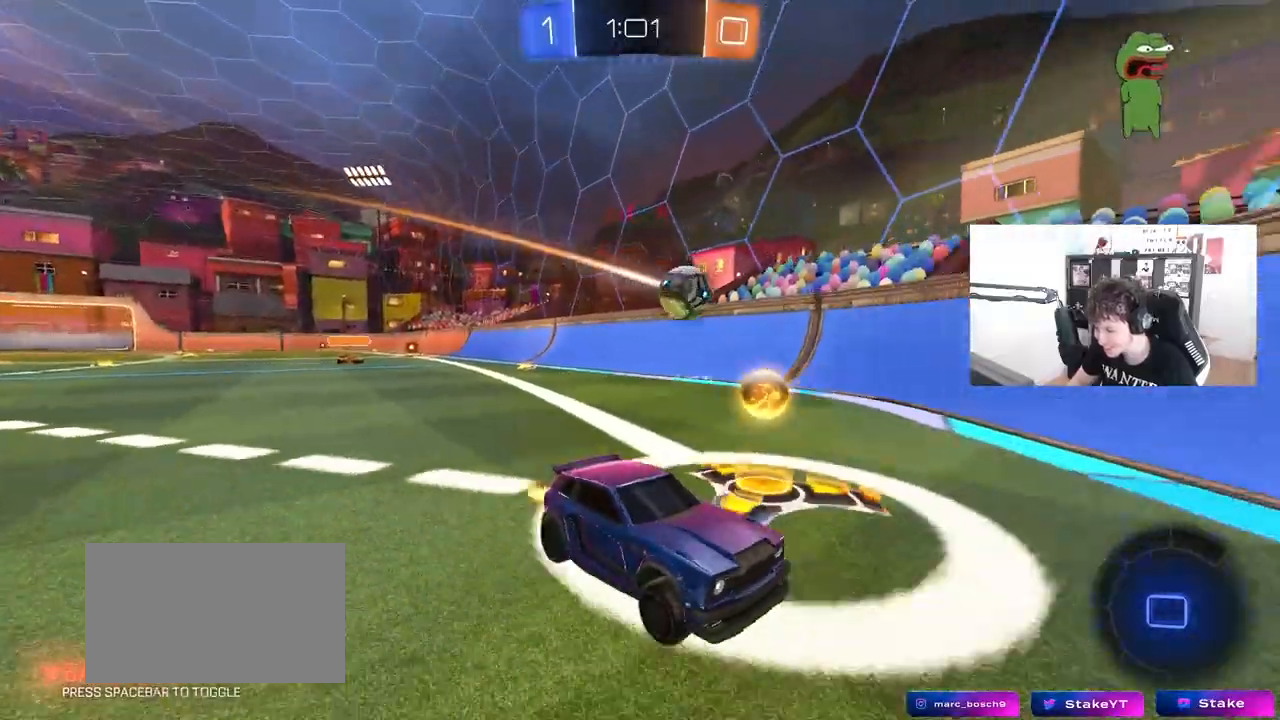
{"keys": [], "mouse": [], "mouse_move": "still", "events": [[33, "a", "up"], [33, "d", "down"], [267, "s", "up"], [500, "d", "up"]]}
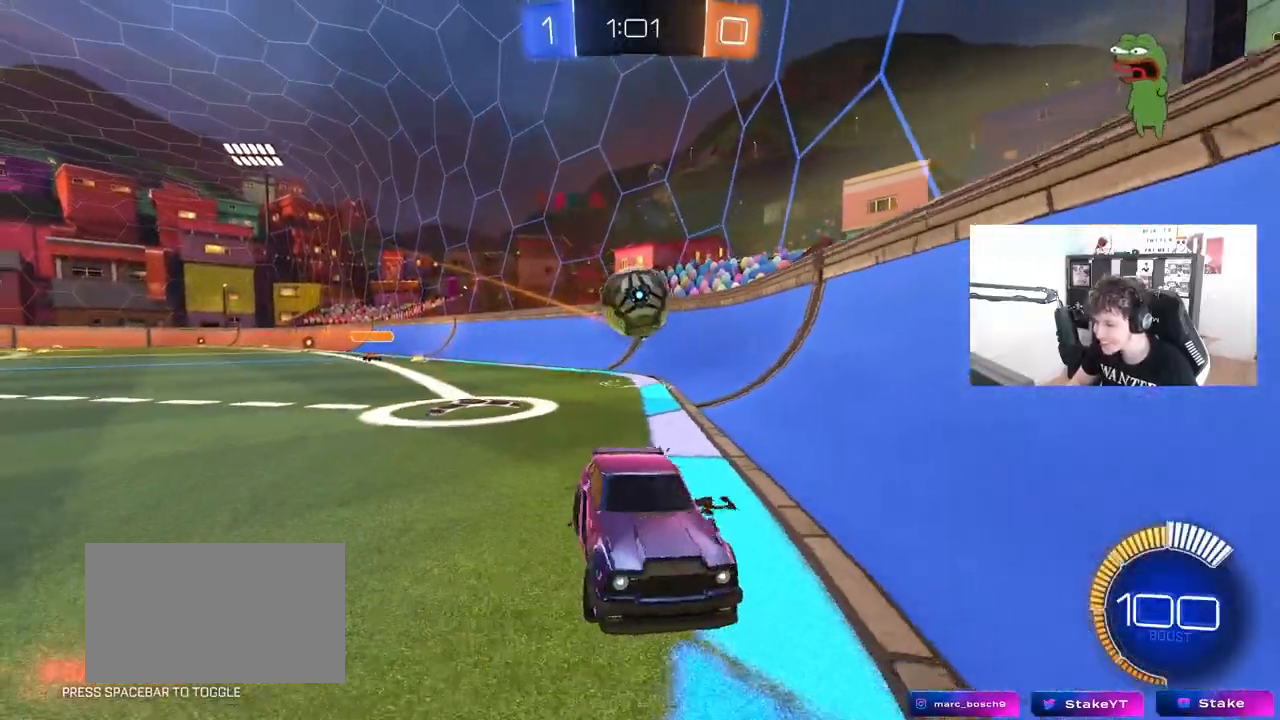
{"keys": ["a", "shift", "w"], "mouse": [], "mouse_move": "still", "events": [[150, "d", "down"], [283, "a", "down"], [333, "d", "up"], [333, "w", "down"], [383, "shift", "down"]]}
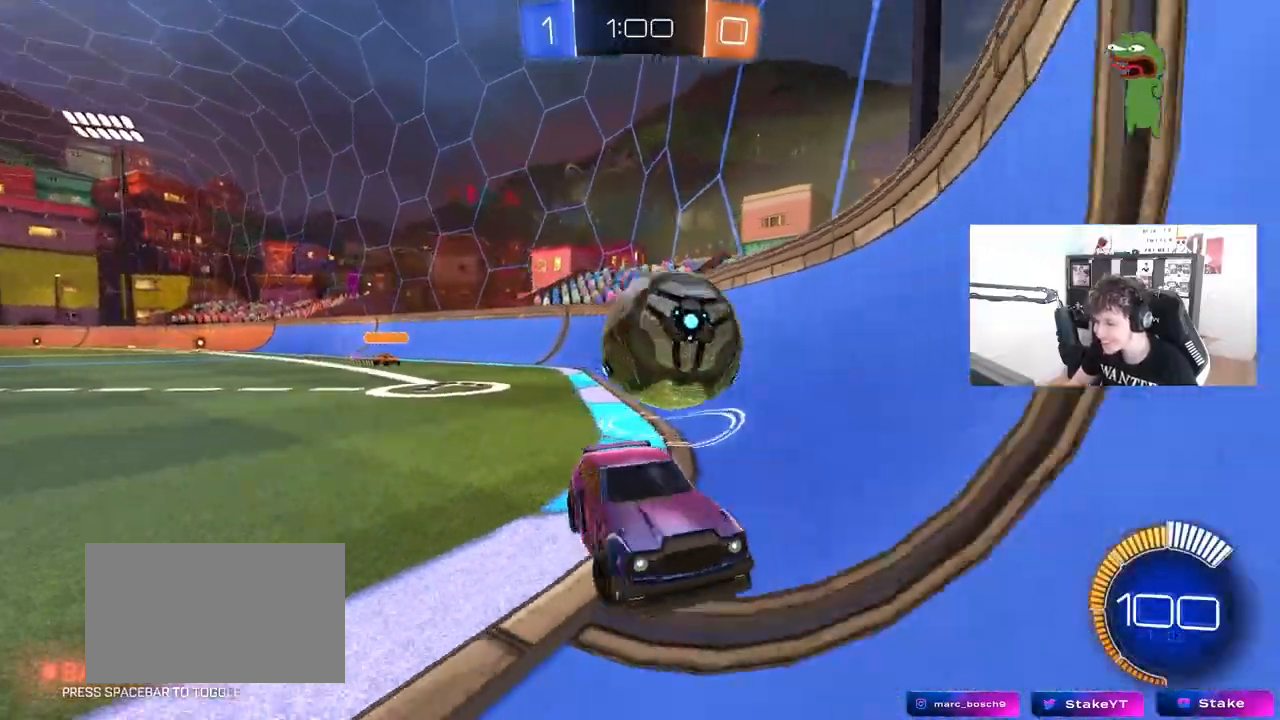
{"keys": ["d", "w"], "mouse": [], "mouse_move": "still", "events": [[17, "shift", "up"], [167, "mouse_left", "down"], [350, "mouse_left", "up"], [450, "a", "up"], [483, "d", "down"]]}
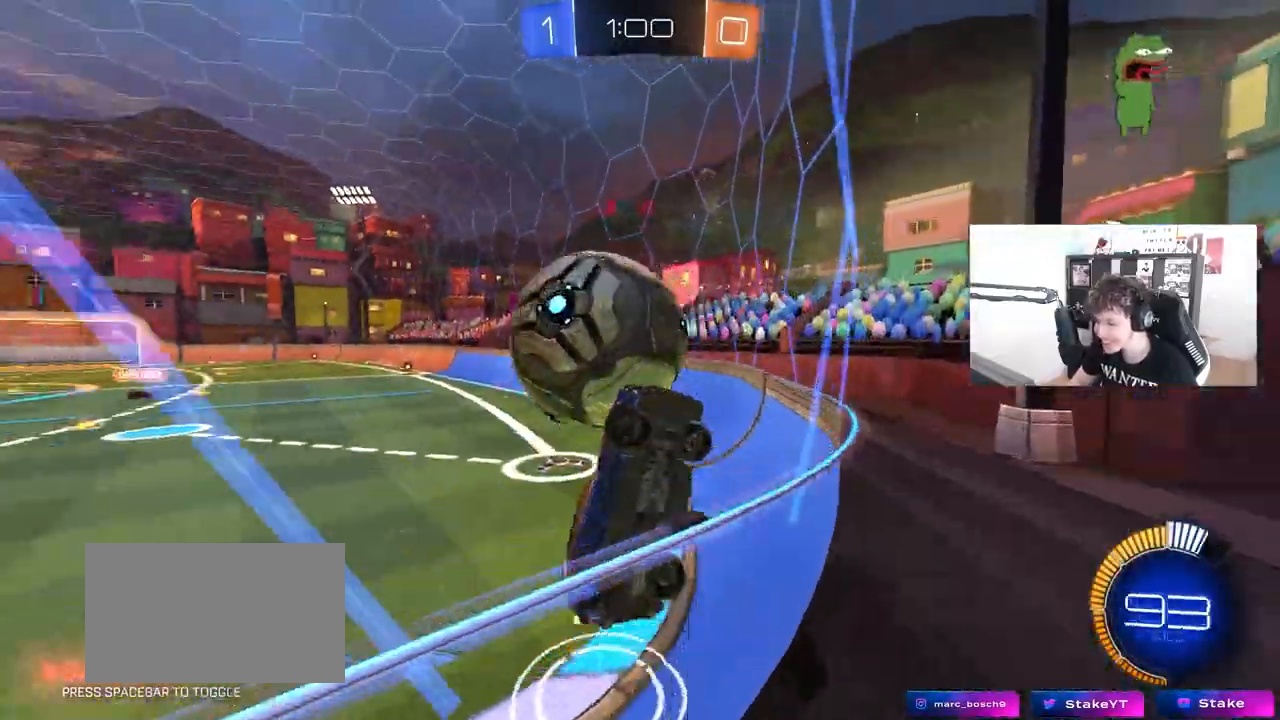
{"keys": ["a", "s", "shift"], "mouse": [], "mouse_move": "still", "events": [[33, "d", "up"], [83, "w", "up"], [133, "mouse_right", "down"], [133, "s", "down"], [183, "d", "down"], [267, "a", "down"], [267, "d", "up"], [317, "shift", "down"], [367, "mouse_right", "up"], [450, "s", "up"], [500, "s", "down"]]}
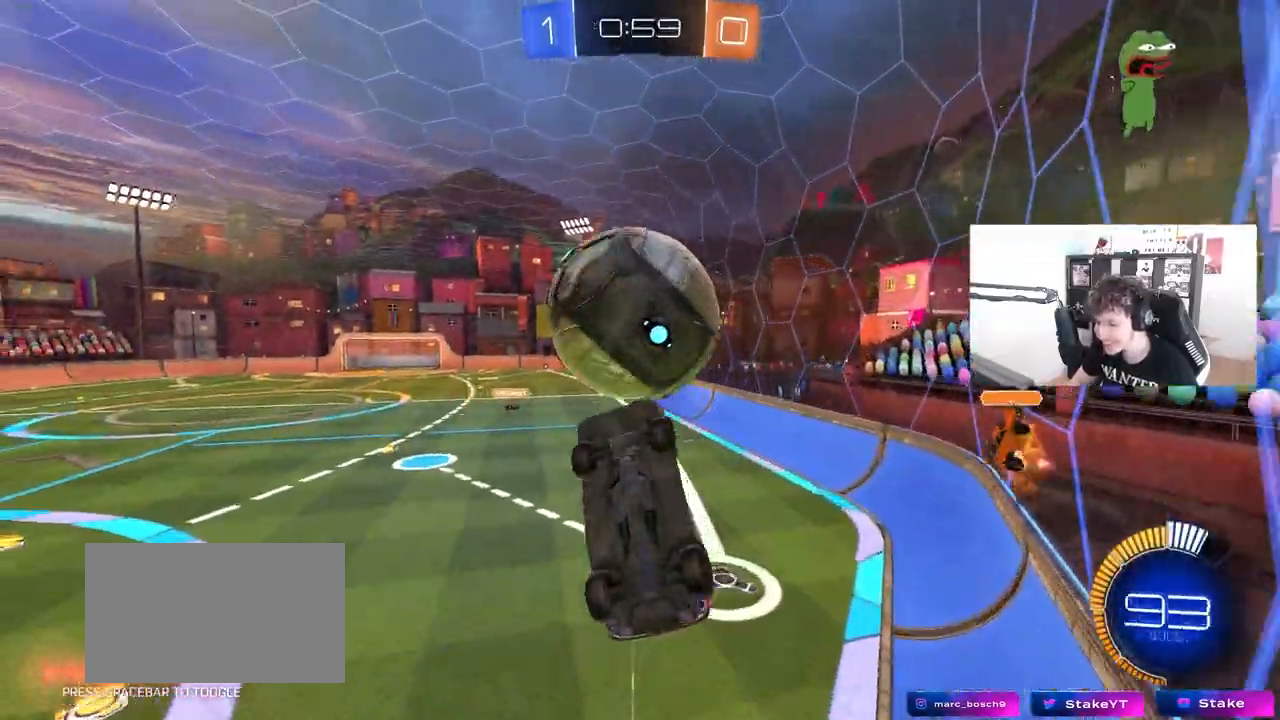
{"keys": ["a", "s", "shift"], "mouse": [], "mouse_move": "still", "events": [[50, "mouse_left", "down"], [50, "s", "up"], [200, "w", "down"], [283, "mouse_right", "down"], [383, "mouse_left", "up"], [383, "s", "down"], [433, "w", "up"], [483, "mouse_right", "up"]]}